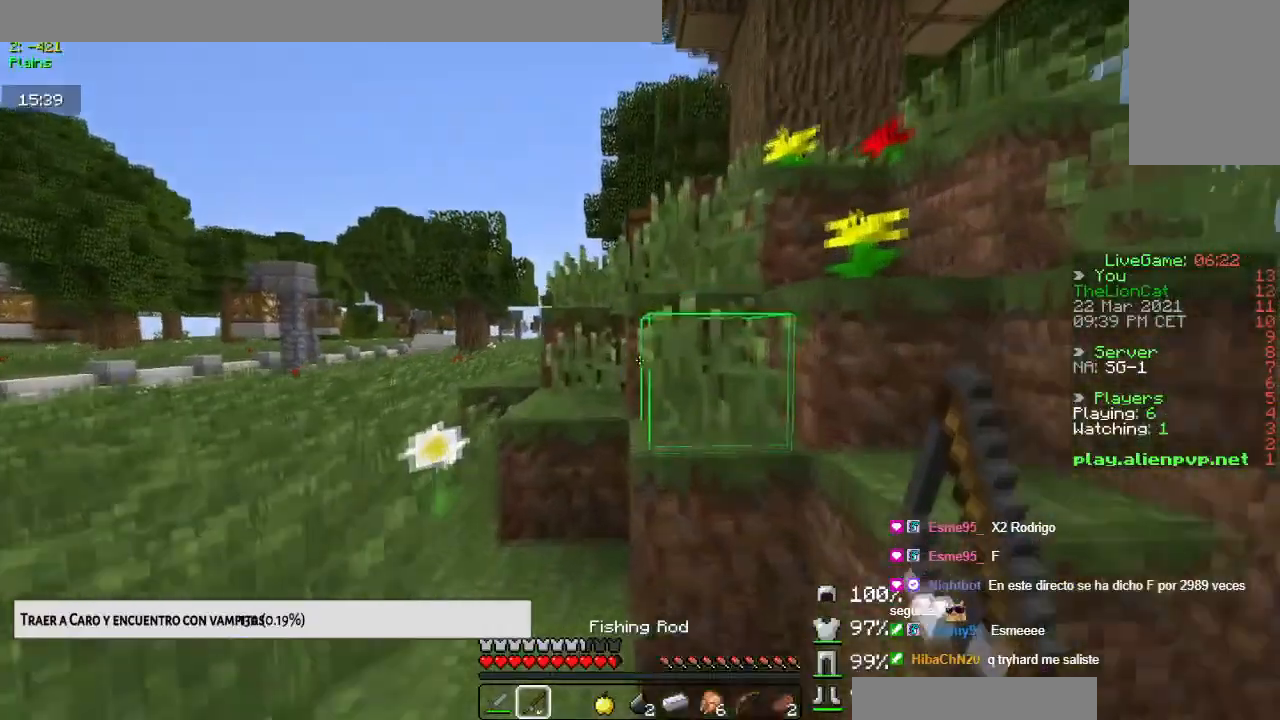
Gameplay with keyboard and mouse; each line is a JSON object with the keys and mouse buttons held at the frame after it. "events" lists presses ("down") and releases ("up") of "down", "left", "right", "space", "up", "mouse_left" and "mouse_right" between this image and that frame as [ms after this image, input, new state], when the widget could be followed in between. "mouse_left", "mouse_right" = the "left", "right" buttons of the "mouse" list. No other keys are recorded. Fast repeated clicks can show as one long hold. Mouse movement is not recorded.
{"keys": ["space", "up"], "mouse": [], "events": [[117, "space", "down"]]}
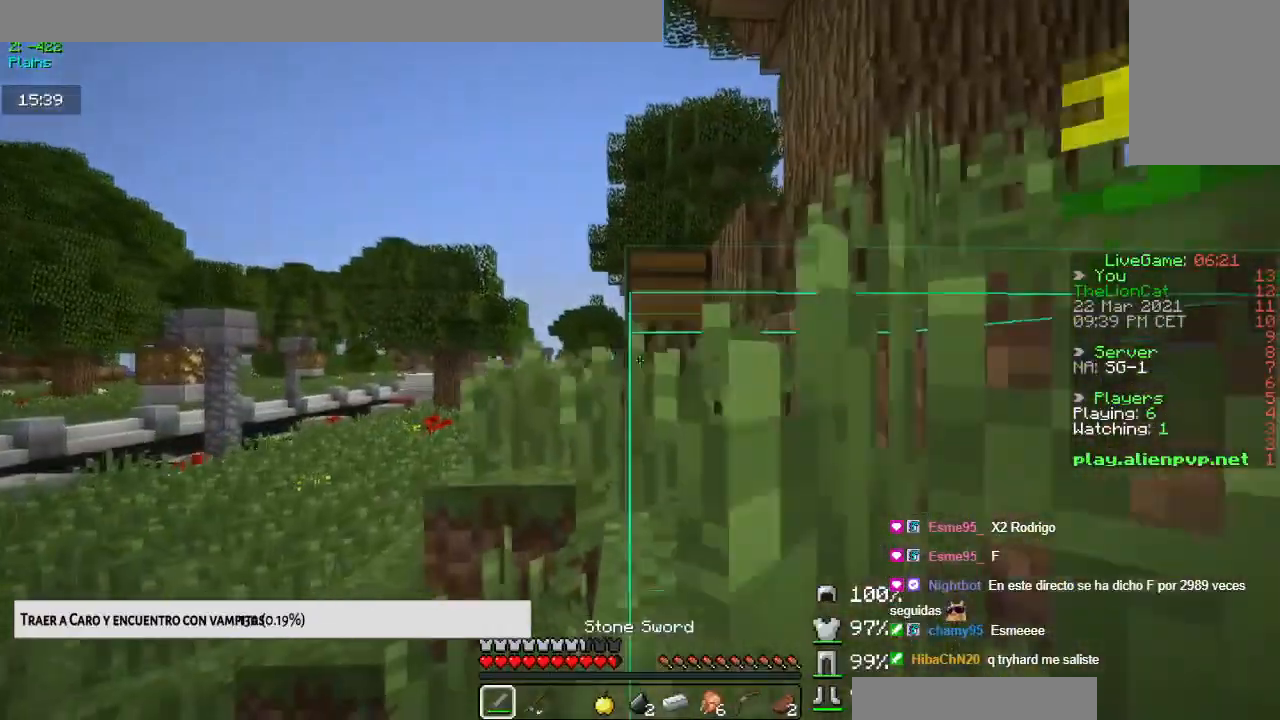
{"keys": ["up"], "mouse": [], "events": [[367, "space", "up"]]}
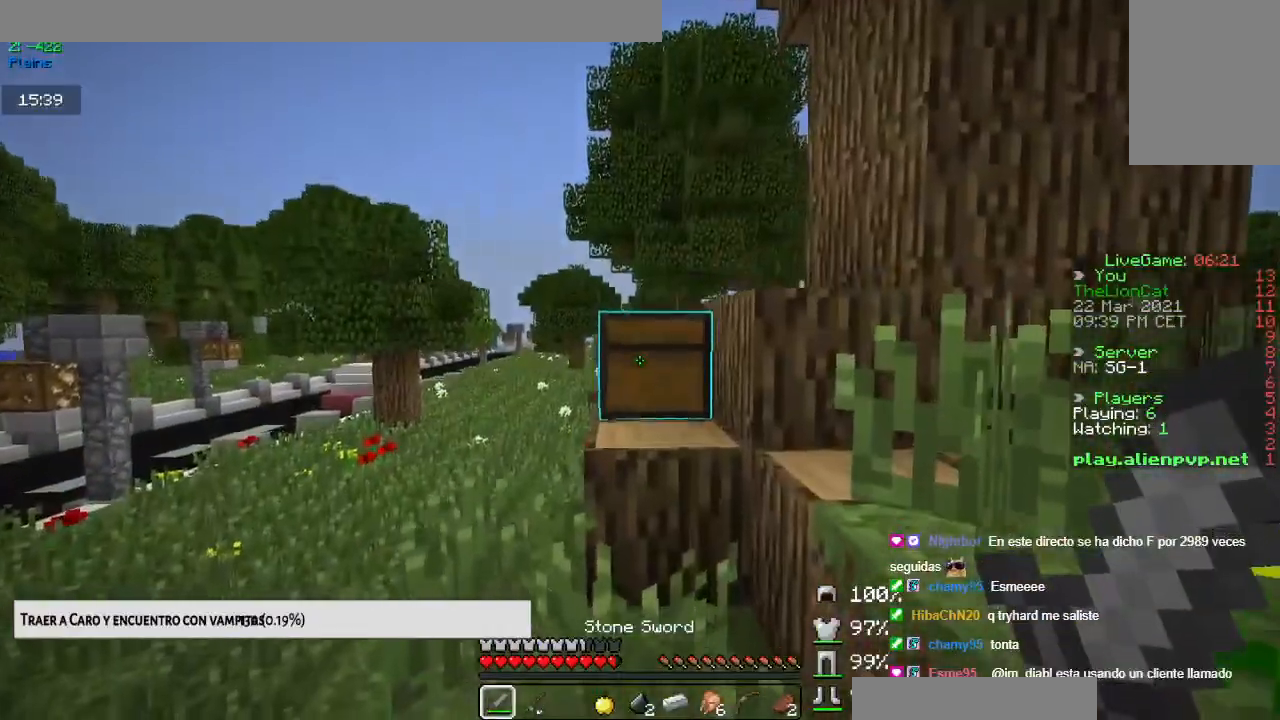
{"keys": [], "mouse": [], "events": [[184, "mouse_right", "down"], [317, "mouse_right", "up"], [334, "up", "up"]]}
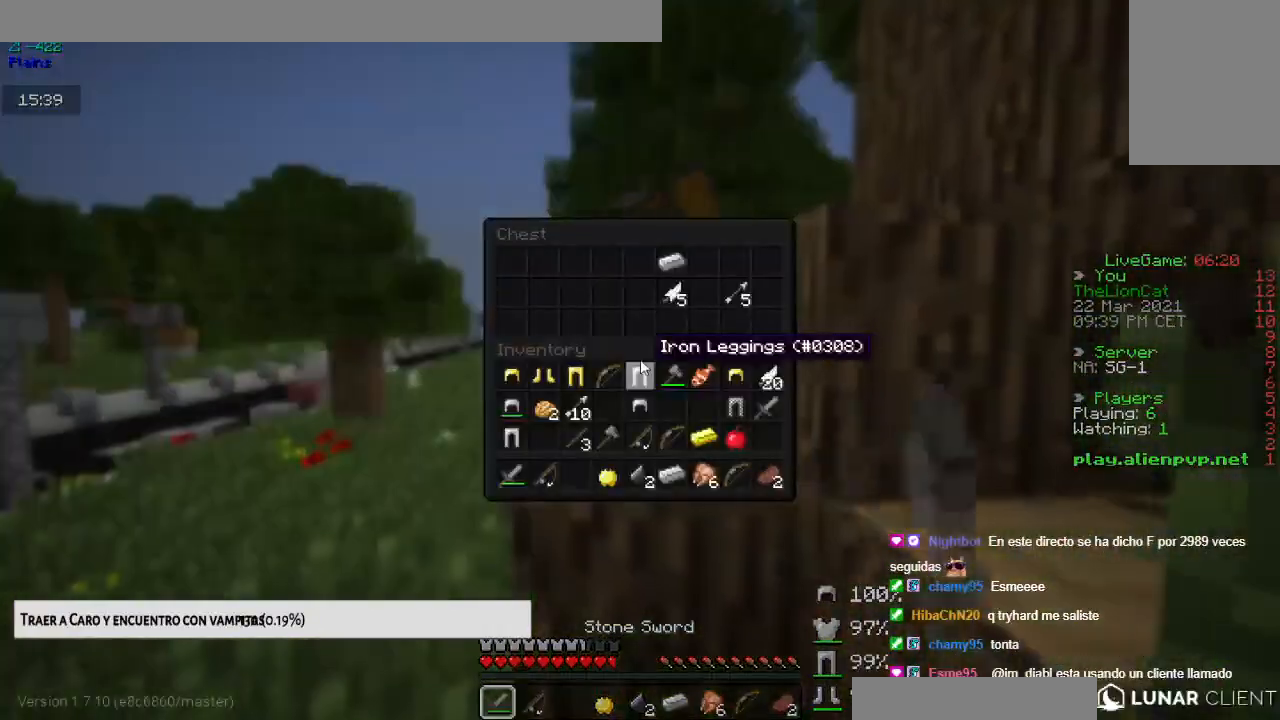
{"keys": [], "mouse": [], "events": []}
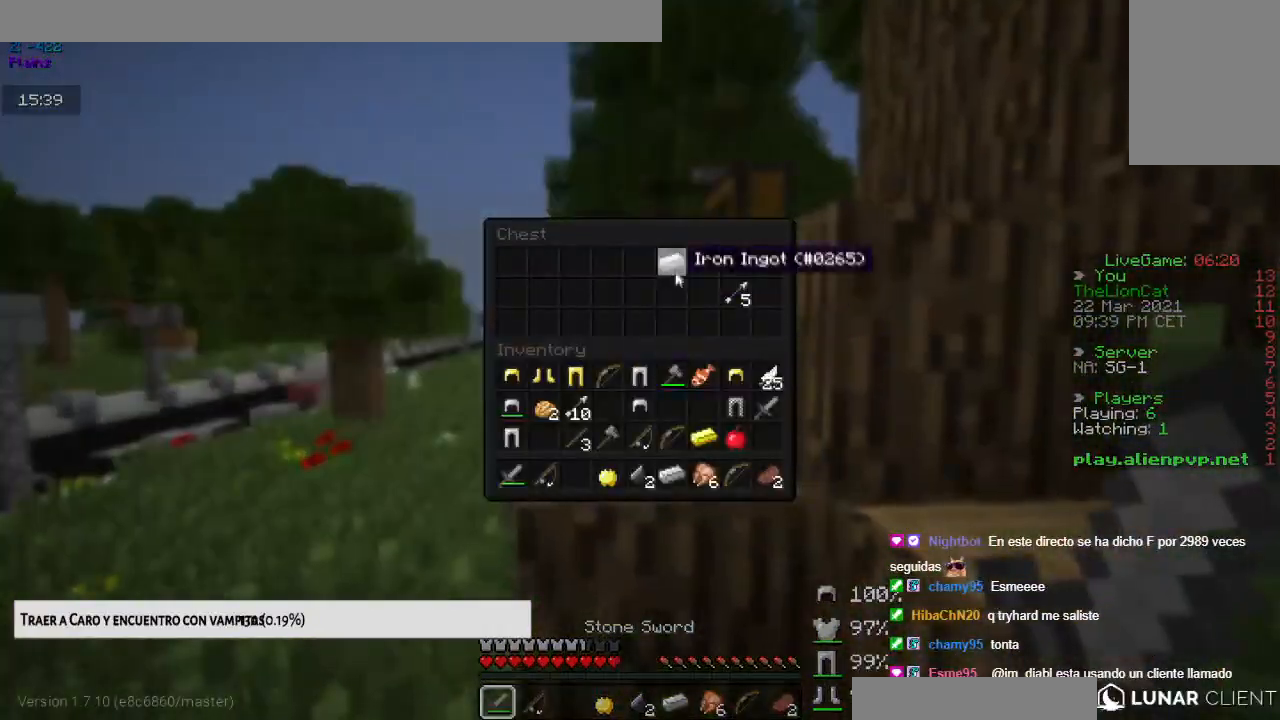
{"keys": [], "mouse": [], "events": []}
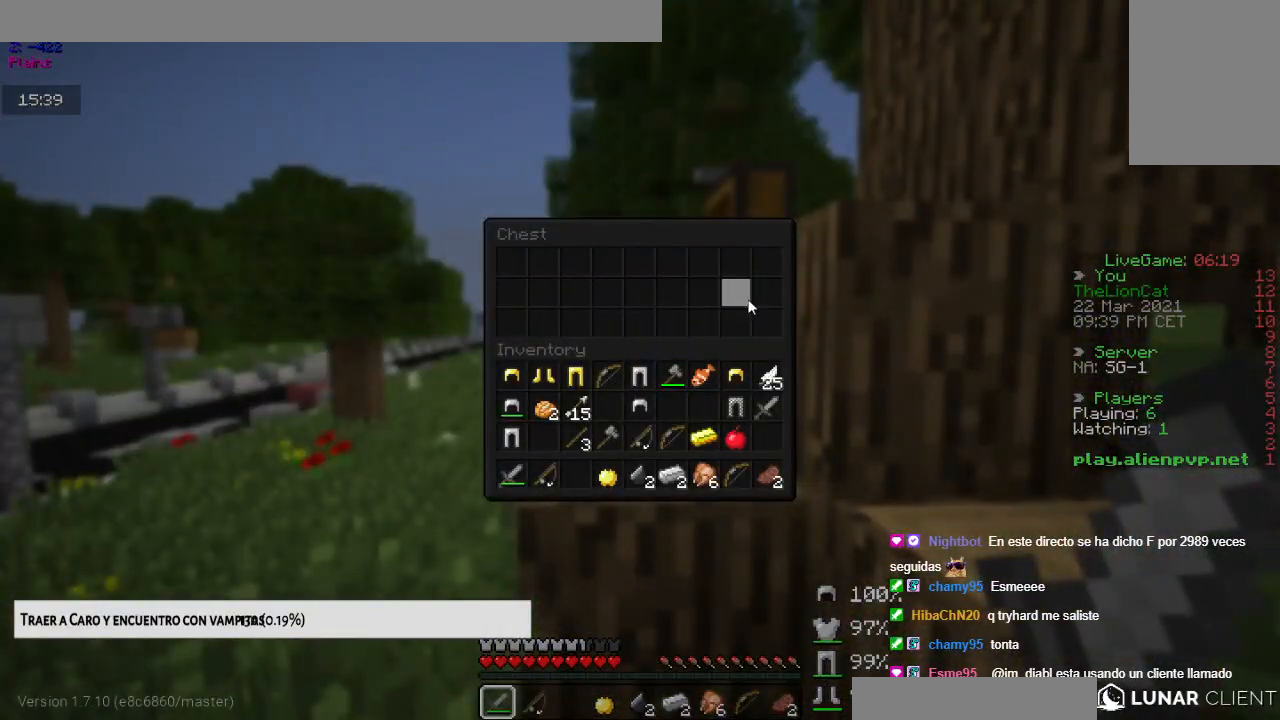
{"keys": ["up"], "mouse": [], "events": [[450, "up", "down"]]}
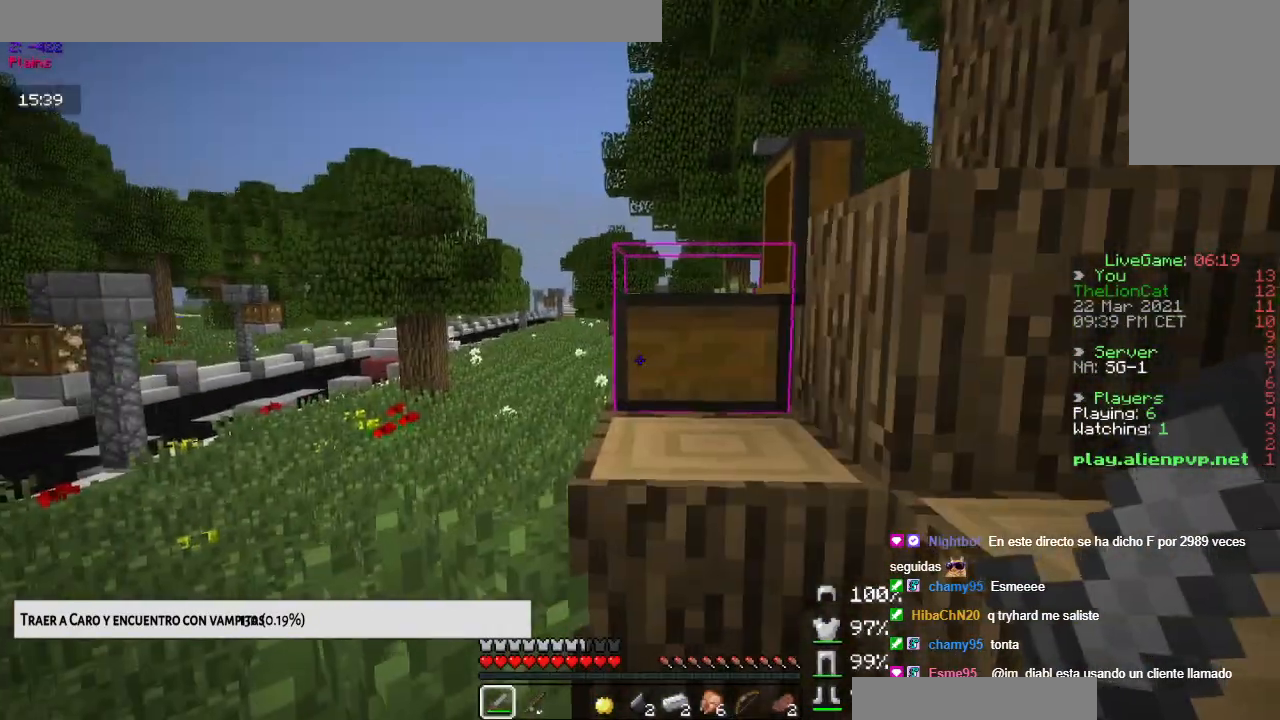
{"keys": ["up"], "mouse": [], "events": [[217, "space", "down"], [451, "space", "up"]]}
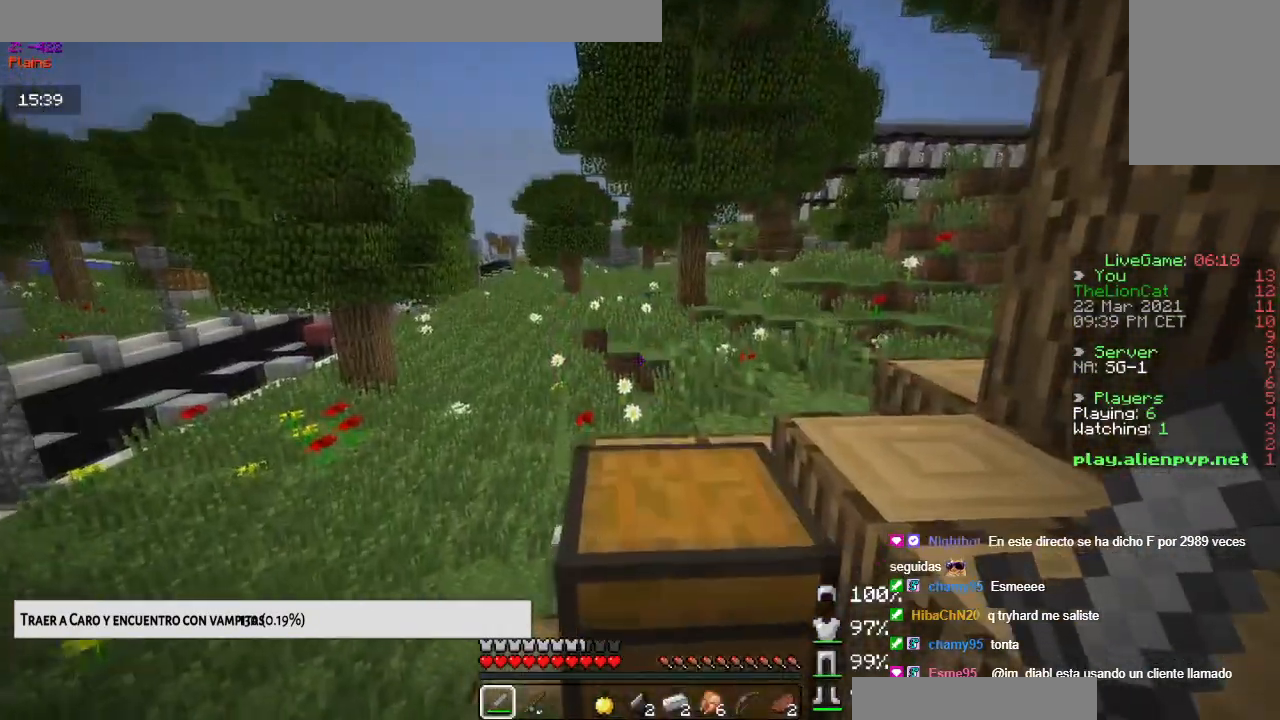
{"keys": ["up"], "mouse": [], "events": [[150, "space", "down"], [384, "space", "up"]]}
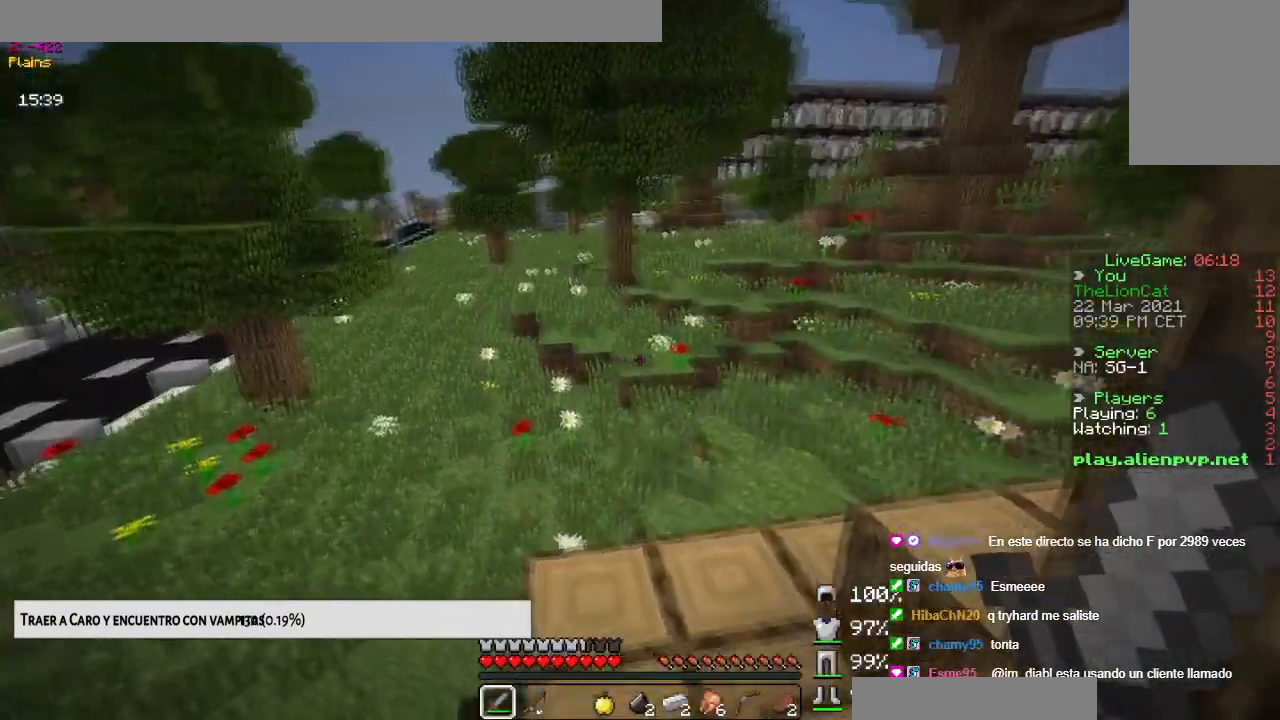
{"keys": ["up"], "mouse": [], "events": []}
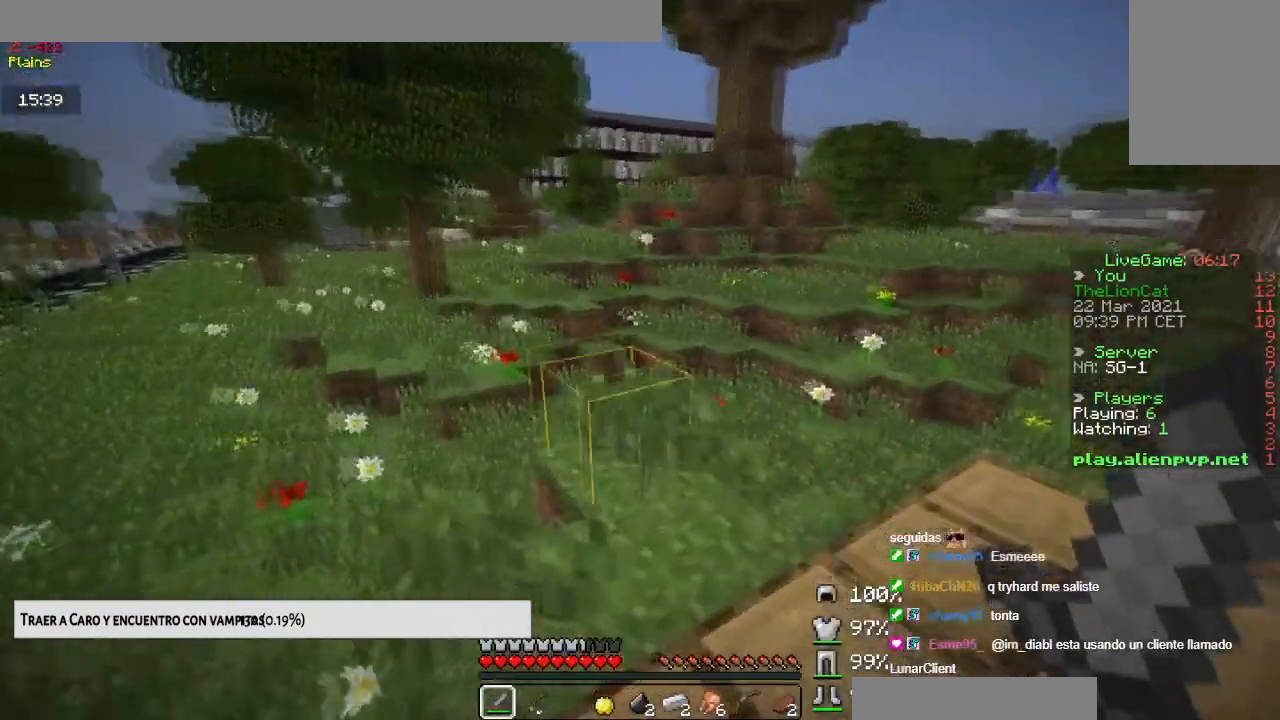
{"keys": ["up"], "mouse": [], "events": [[133, "space", "down"], [334, "space", "up"]]}
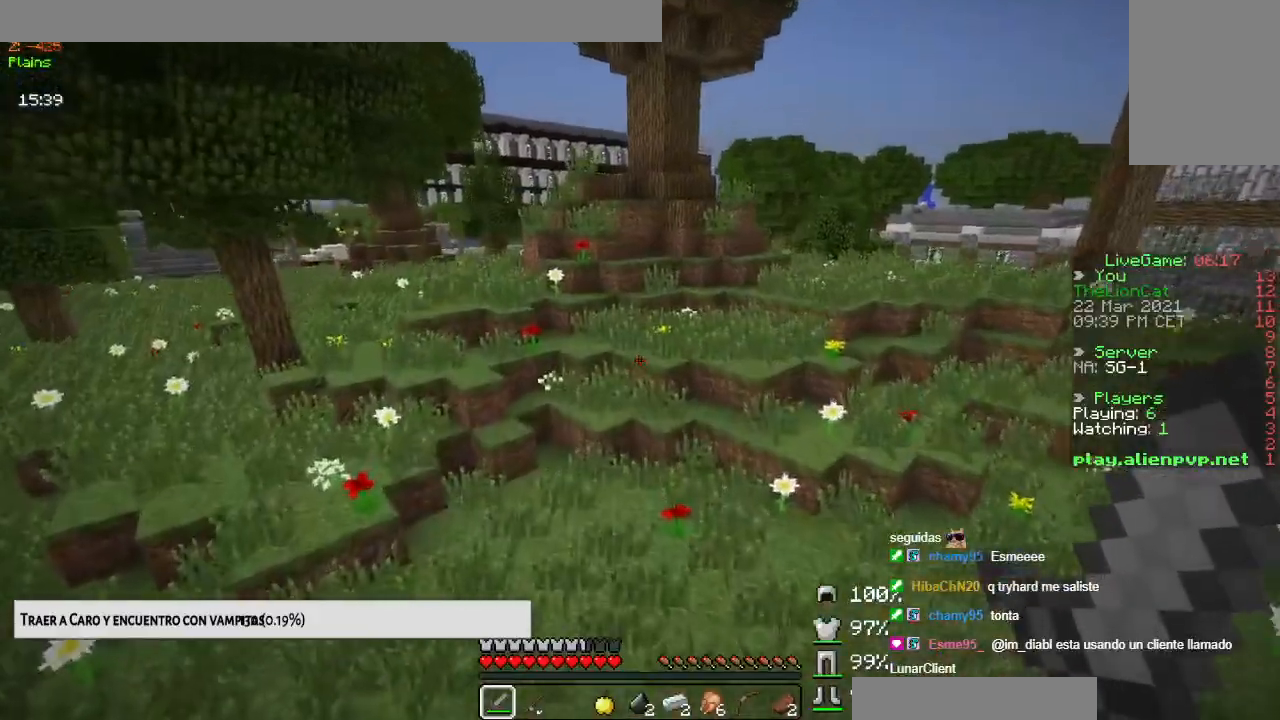
{"keys": ["space", "up"], "mouse": [], "events": [[401, "space", "down"]]}
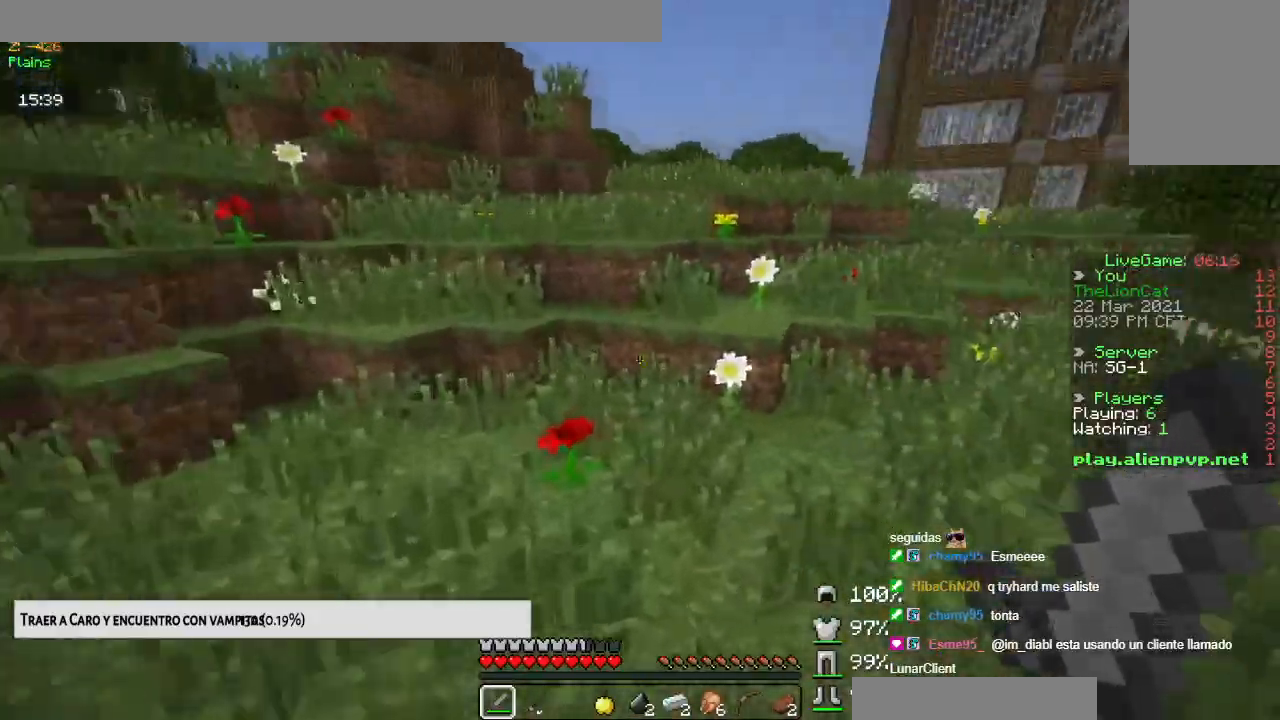
{"keys": ["up"], "mouse": [], "events": [[450, "space", "up"]]}
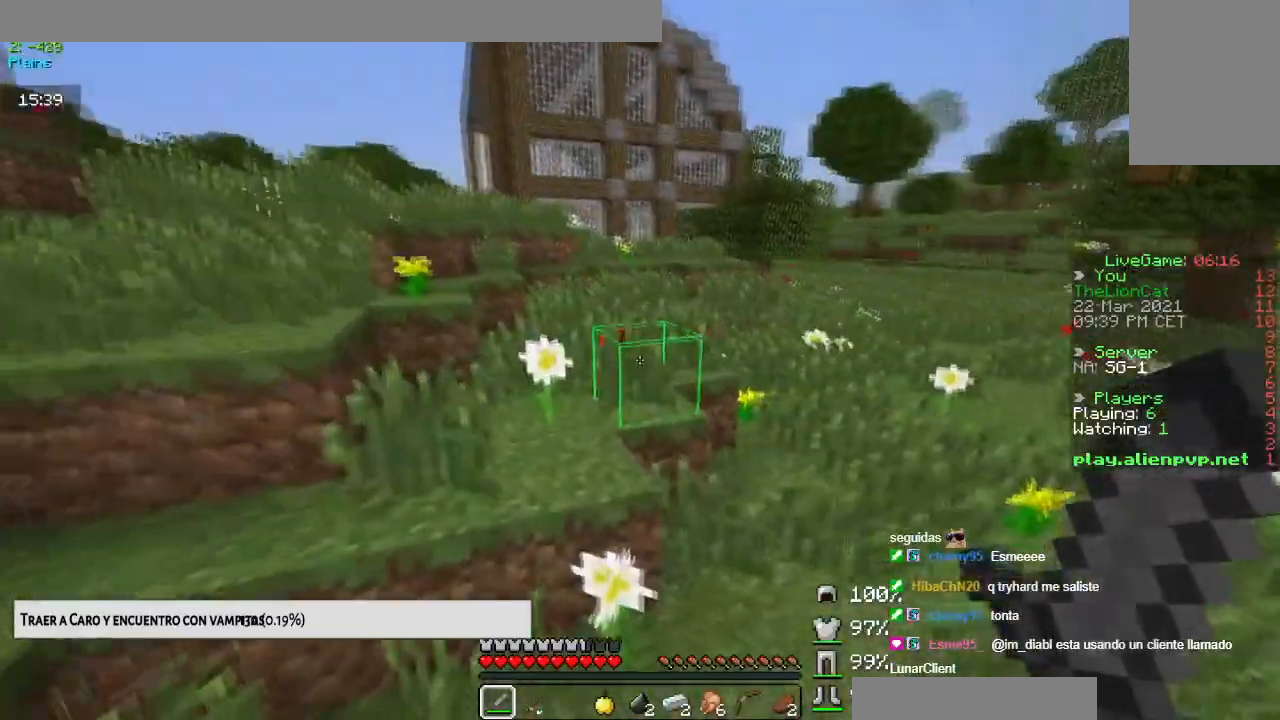
{"keys": ["up"], "mouse": [], "events": [[217, "space", "down"], [434, "space", "up"]]}
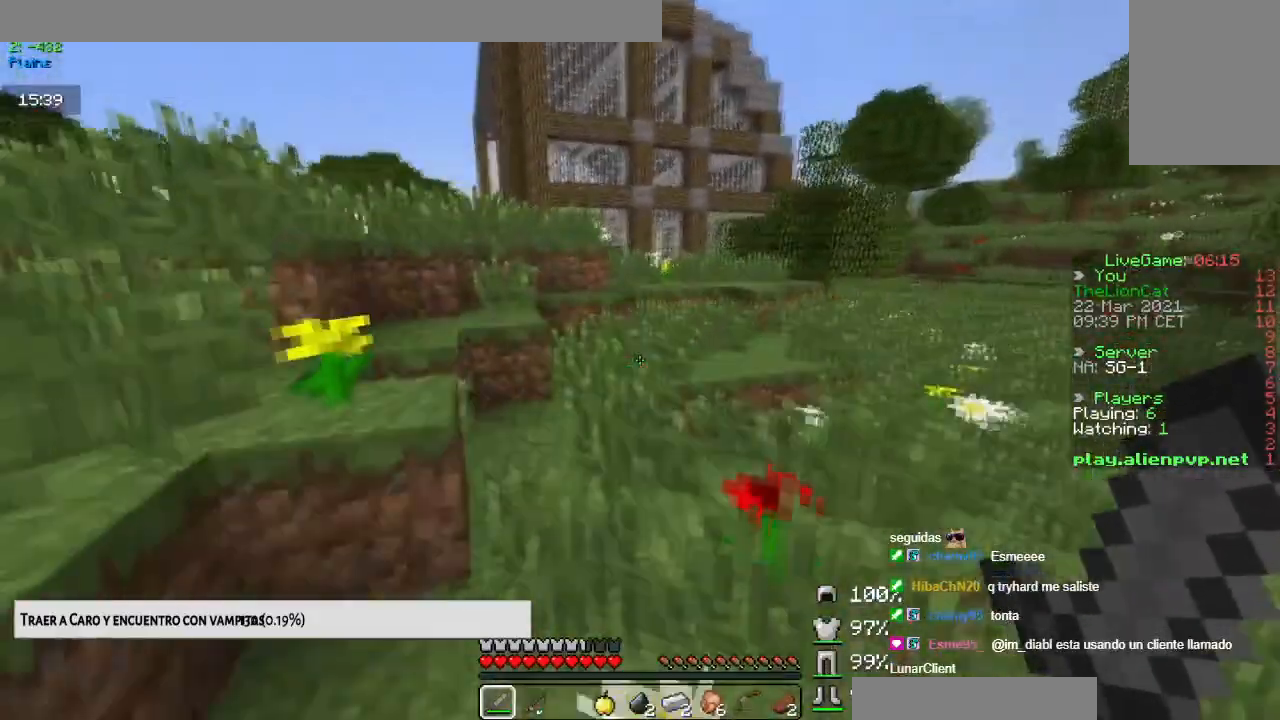
{"keys": ["space", "up"], "mouse": [], "events": [[484, "space", "down"]]}
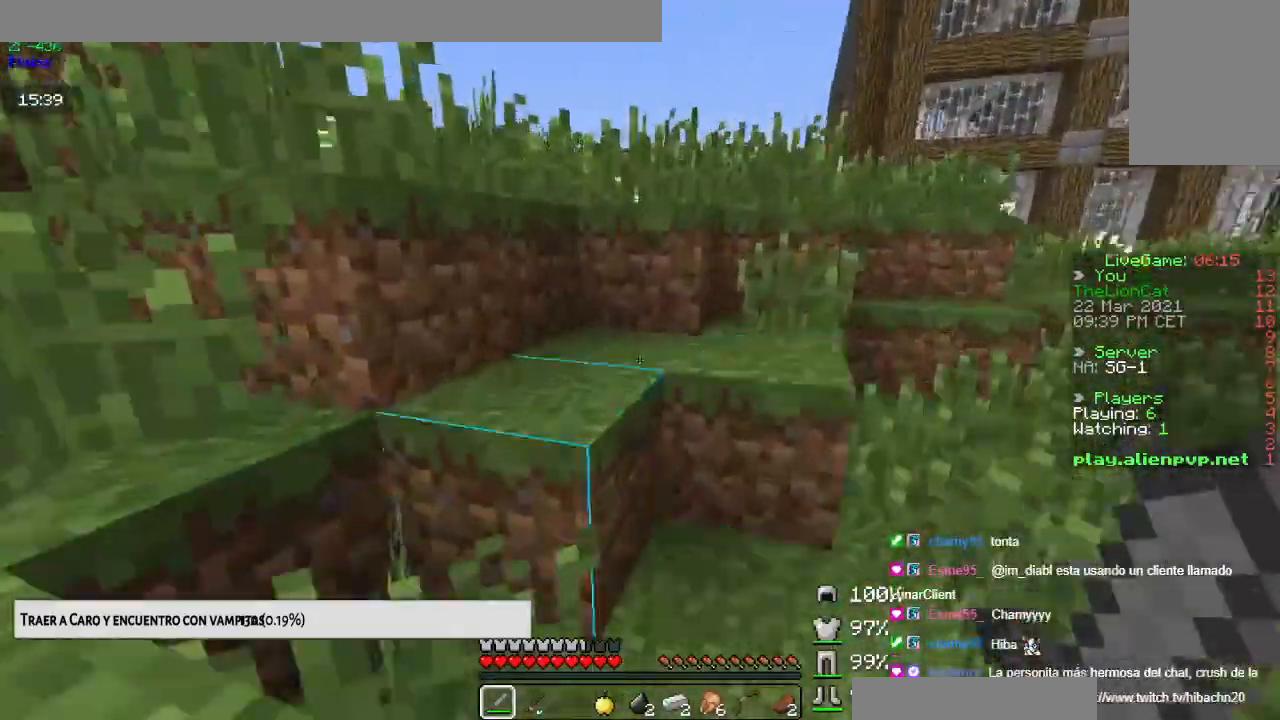
{"keys": ["space", "up"], "mouse": [], "events": [[34, "left", "down"], [117, "space", "up"], [267, "left", "up"], [384, "space", "down"]]}
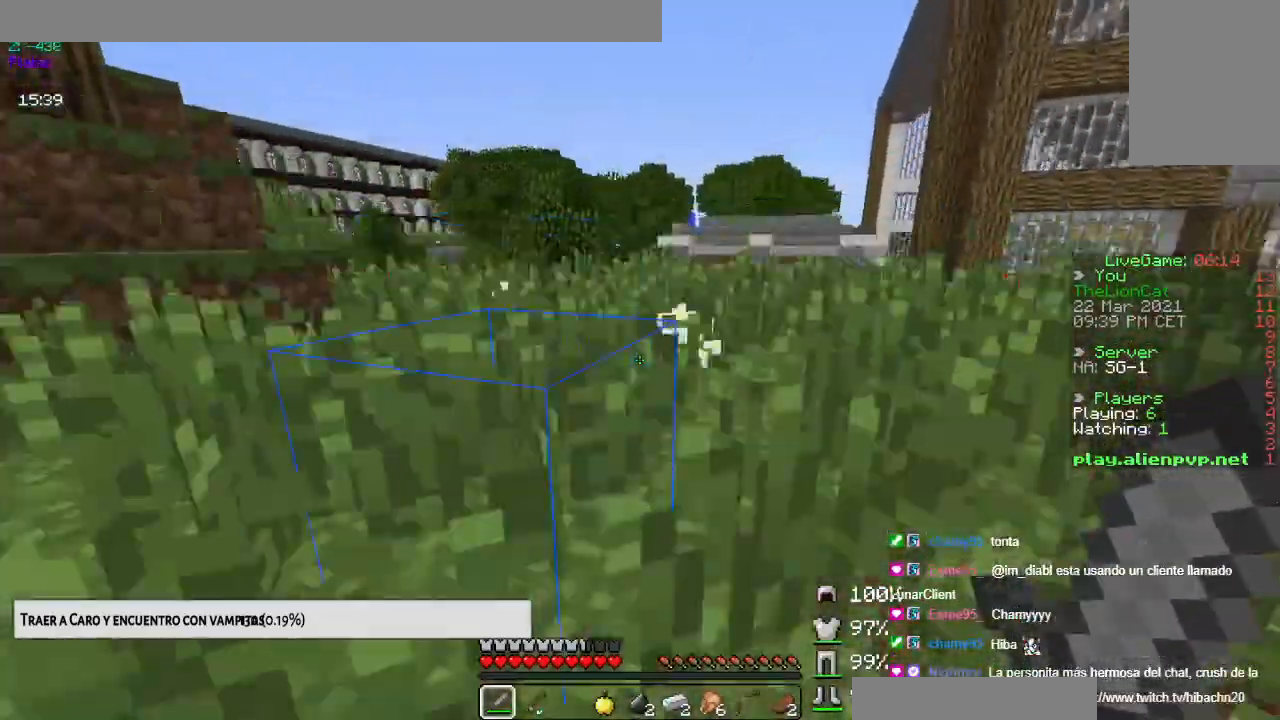
{"keys": ["up"], "mouse": [], "events": [[83, "space", "up"]]}
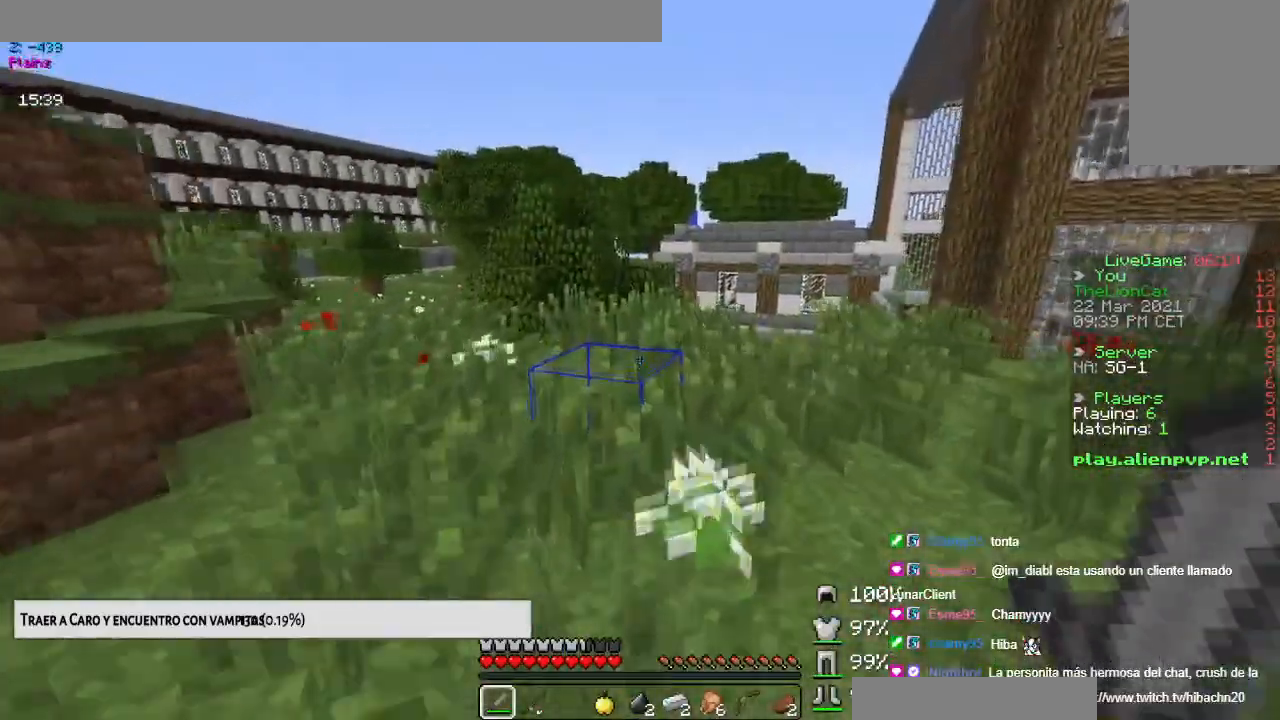
{"keys": ["space", "up"], "mouse": [], "events": [[34, "space", "down"], [284, "mouse_left", "down"], [417, "mouse_left", "up"]]}
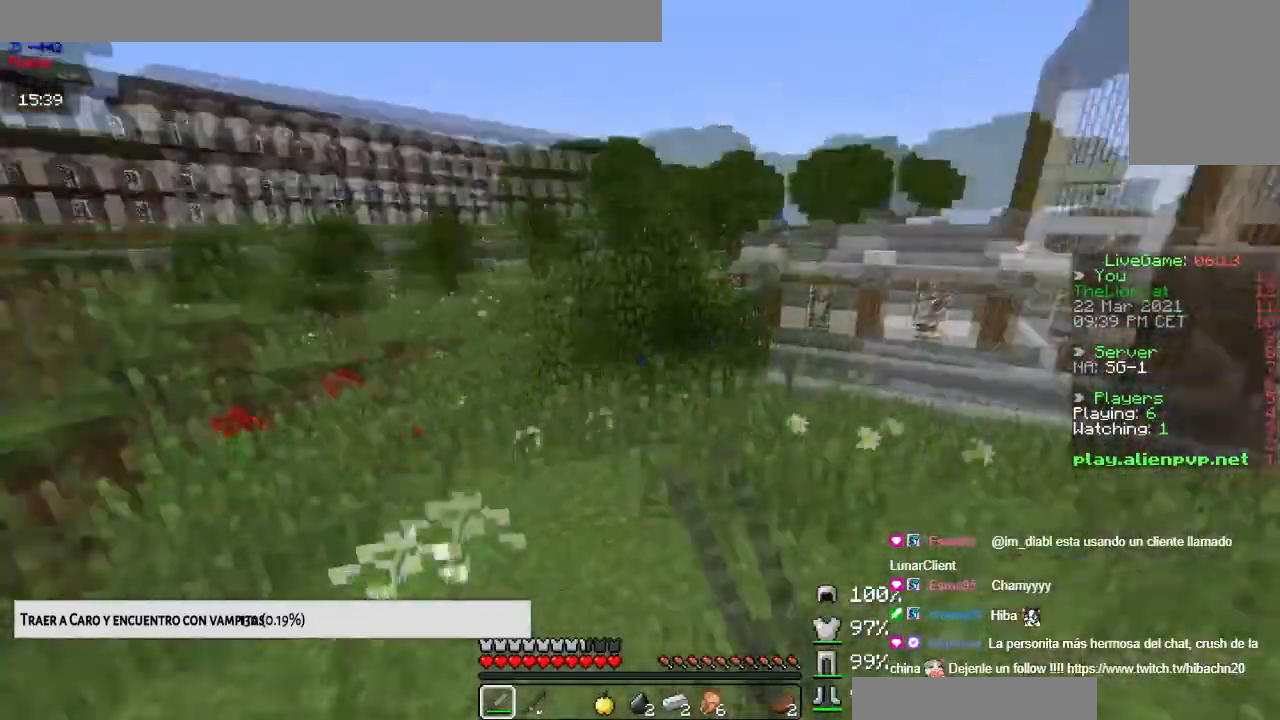
{"keys": ["space", "up"], "mouse": [], "events": []}
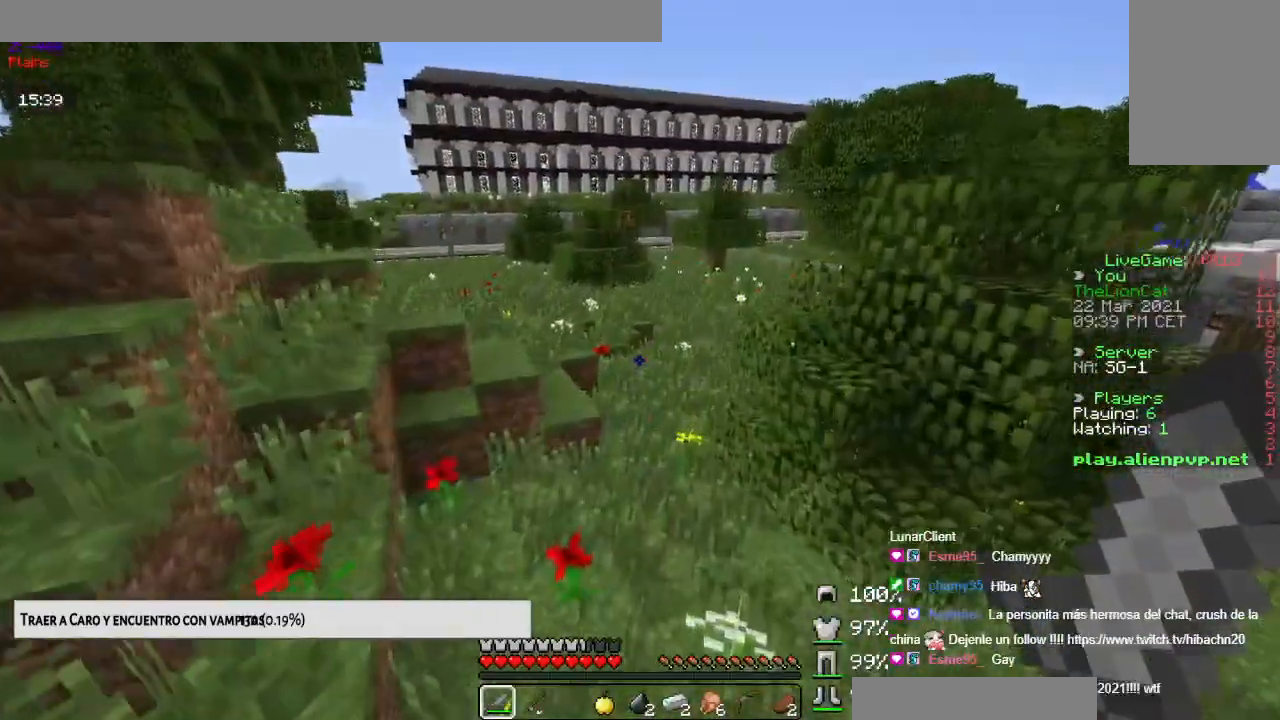
{"keys": ["space", "up"], "mouse": [], "events": []}
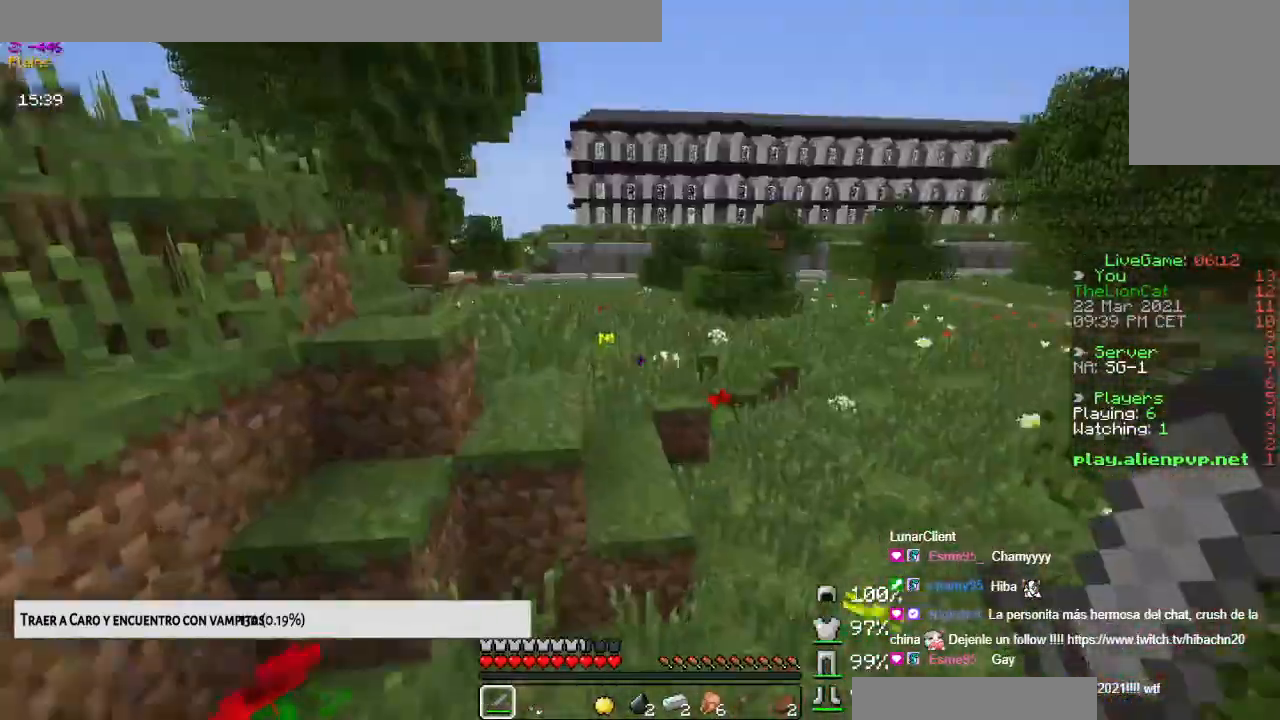
{"keys": ["space", "up"], "mouse": [], "events": [[350, "mouse_left", "down"], [484, "mouse_left", "up"]]}
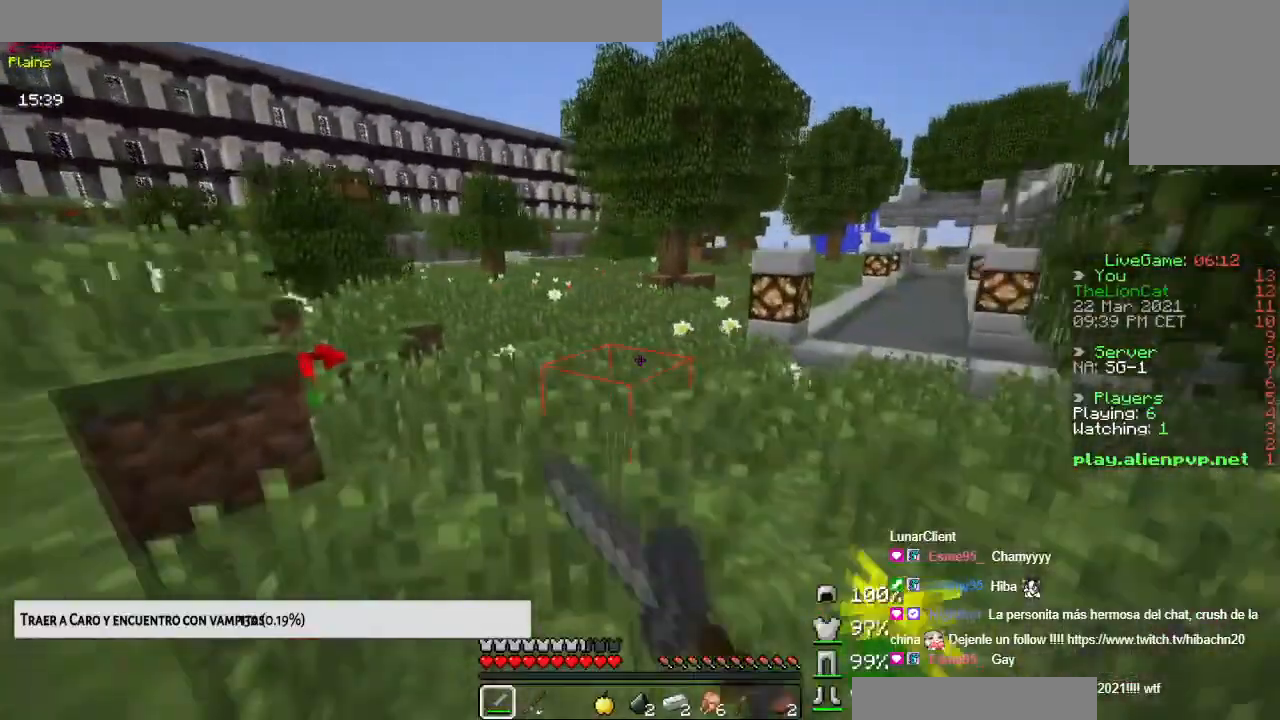
{"keys": ["space", "up"], "mouse": [], "events": []}
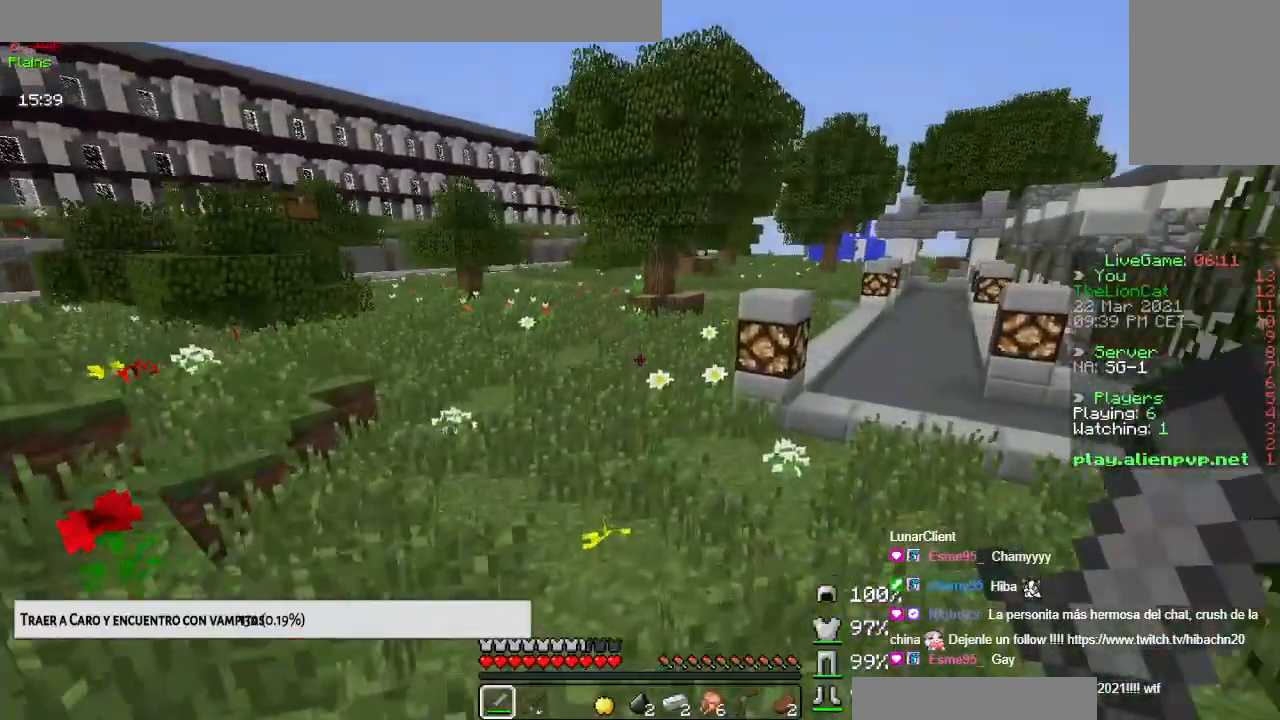
{"keys": ["space", "up"], "mouse": [], "events": []}
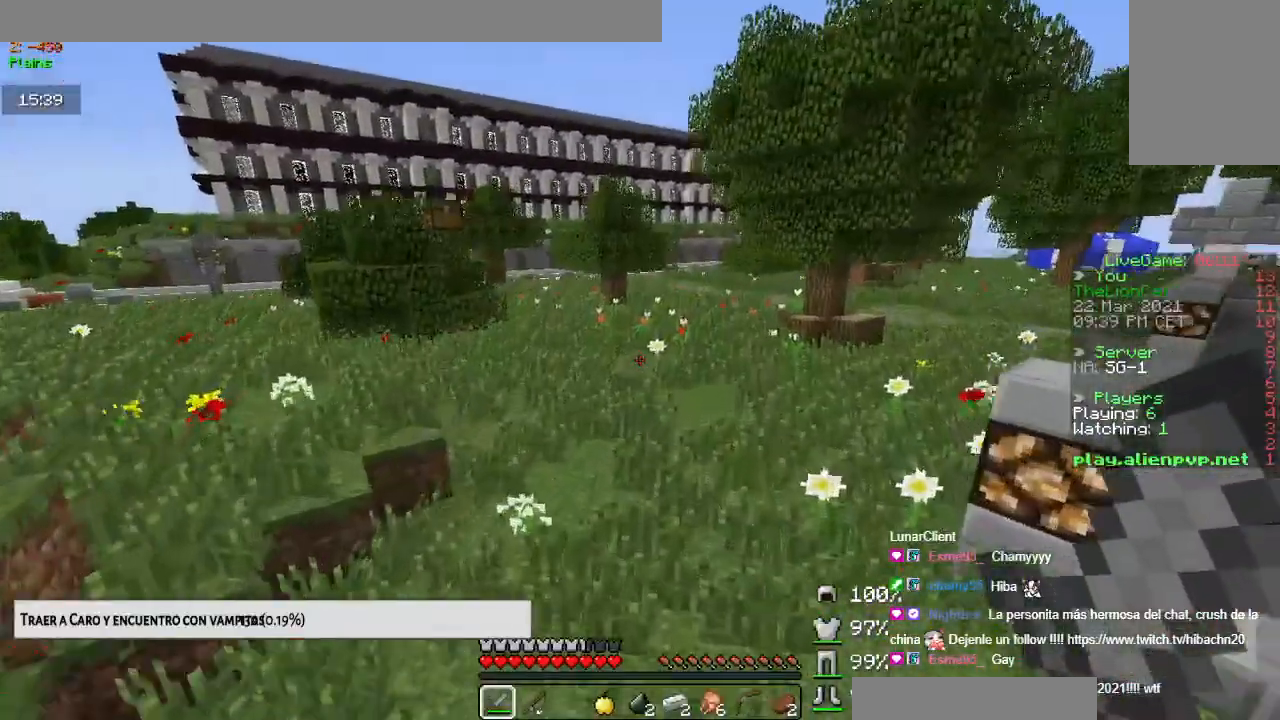
{"keys": ["space", "up"], "mouse": [], "events": []}
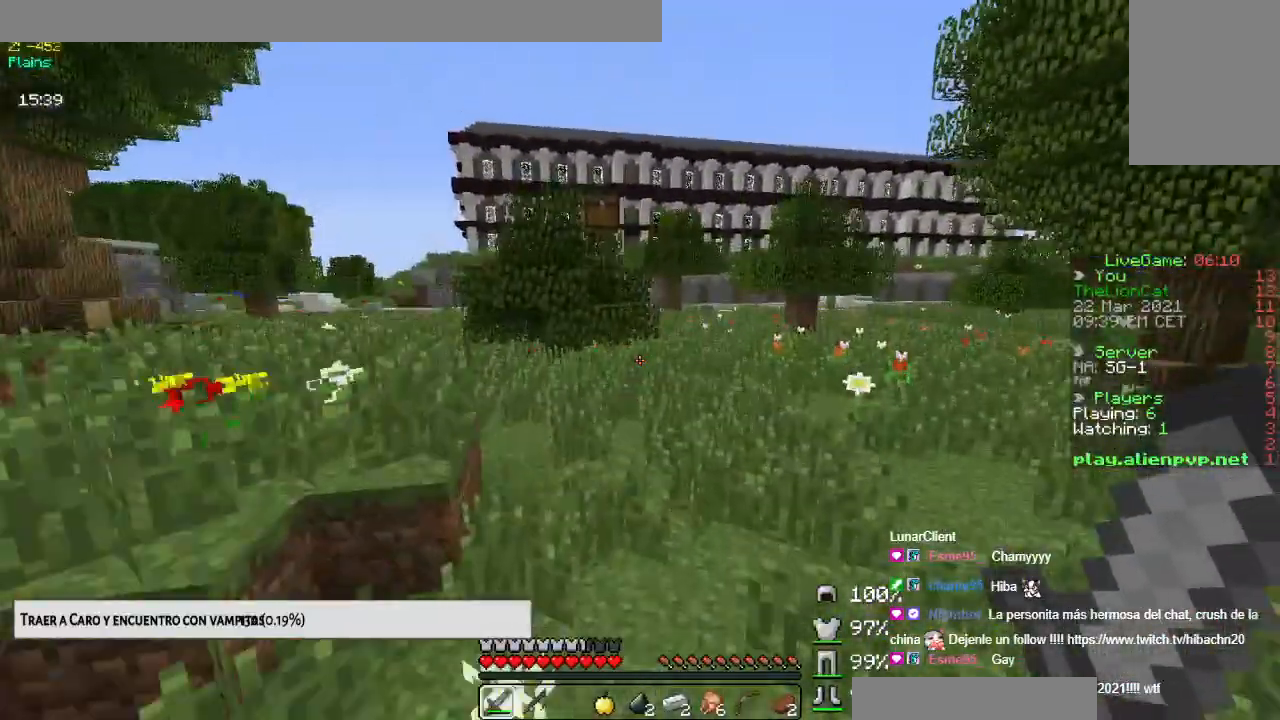
{"keys": ["space", "up"], "mouse": [], "events": []}
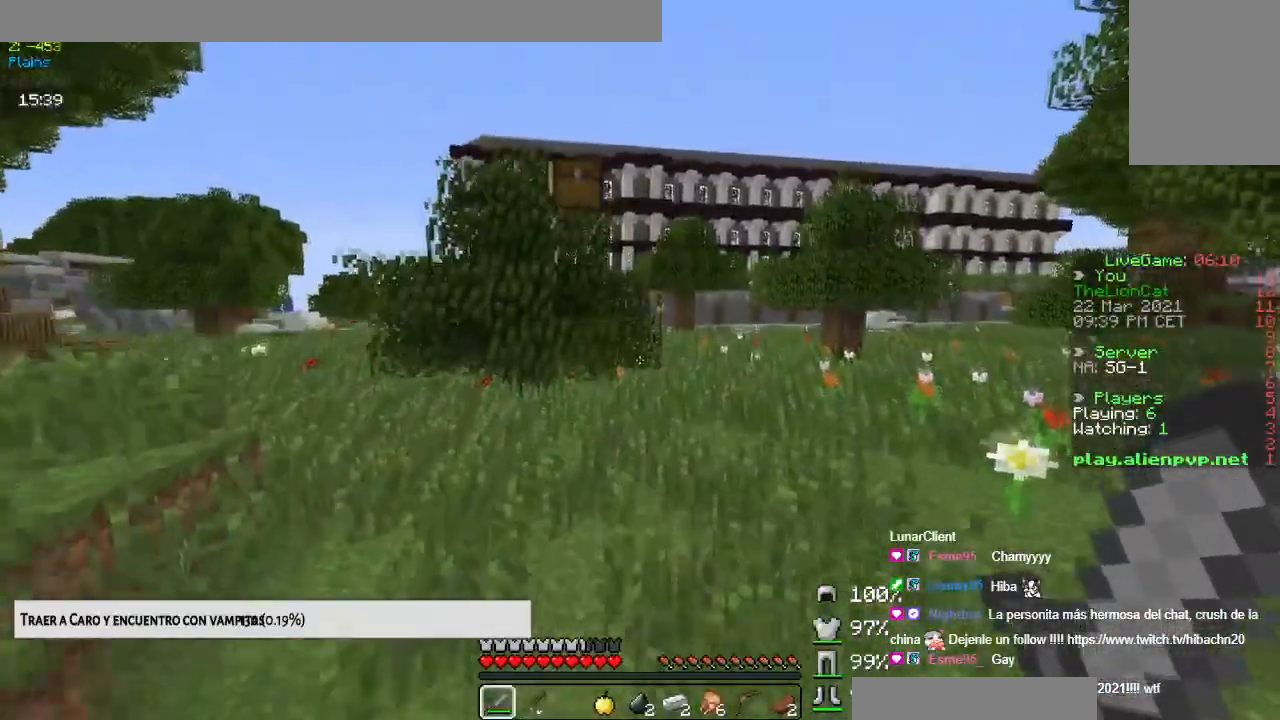
{"keys": ["space", "up"], "mouse": [], "events": [[17, "space", "up"], [501, "space", "down"]]}